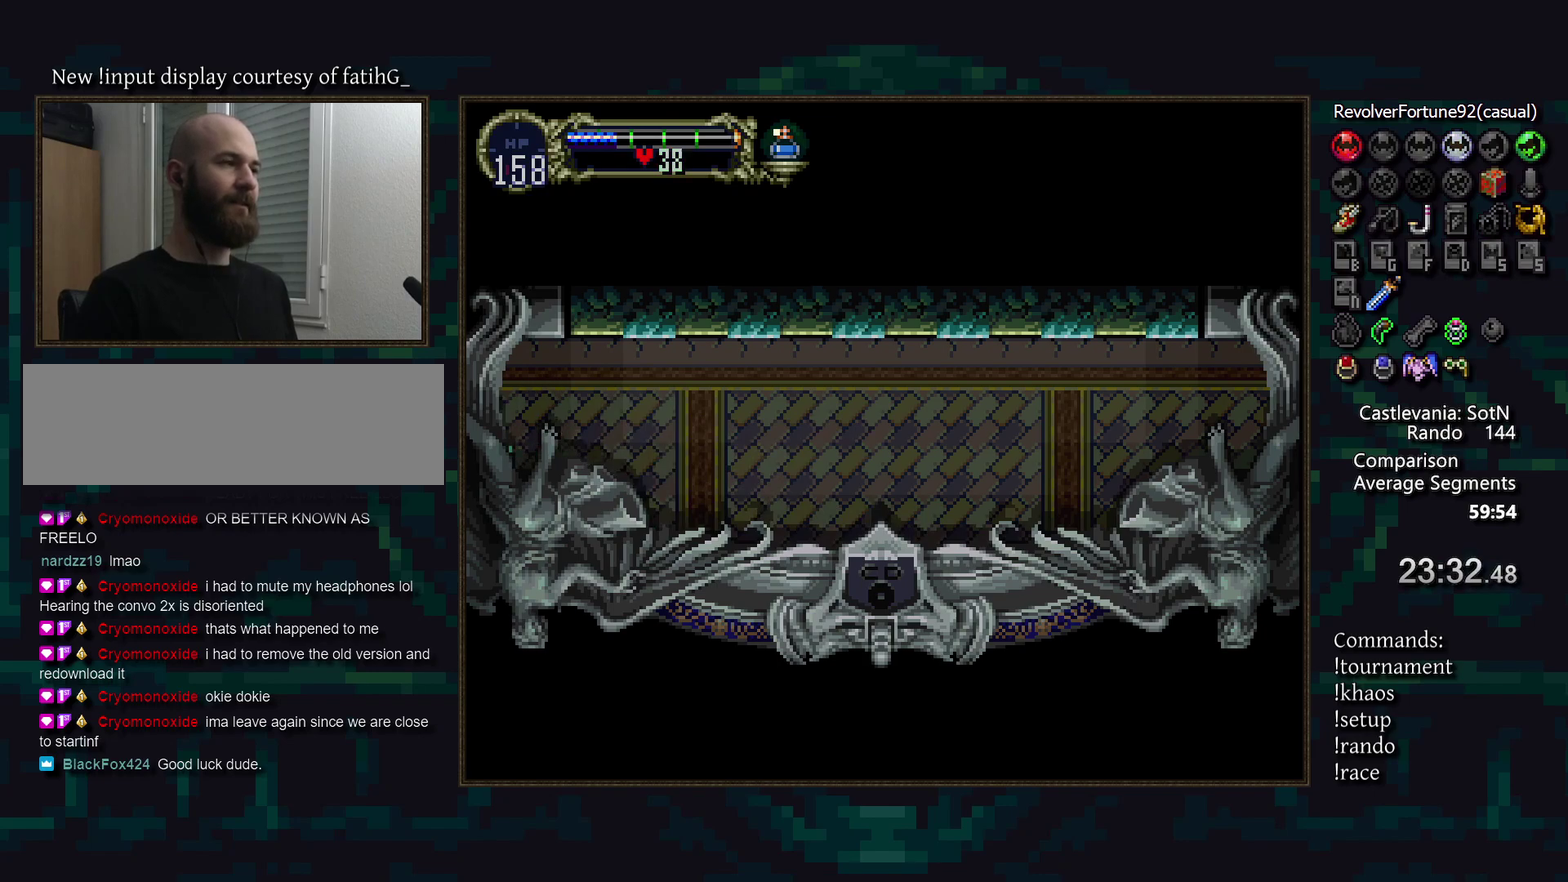
Gameplay with a controller (PlayStation layout); each line is a JSON object with the inputs held at the frame after it. "events" lists button and stick changes between this image and that frame as [ms after this image, input, new state], when the widget could be followed in between. Not read: CROSS DPAD_LEFT DPAD_UP L3 R3.
{"buttons": [], "events": []}
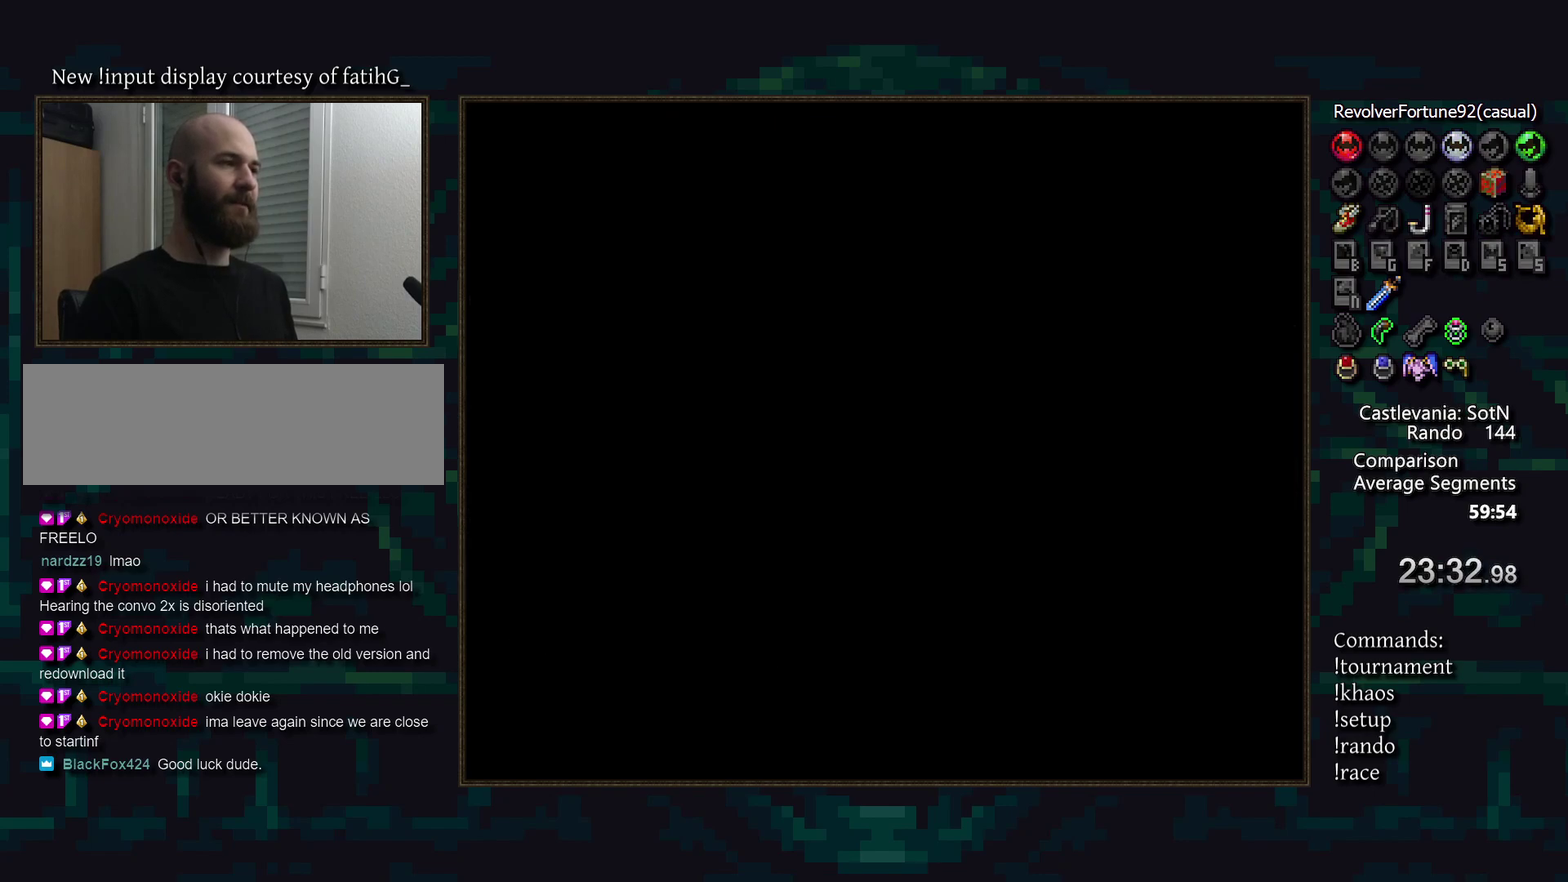
{"buttons": [], "events": []}
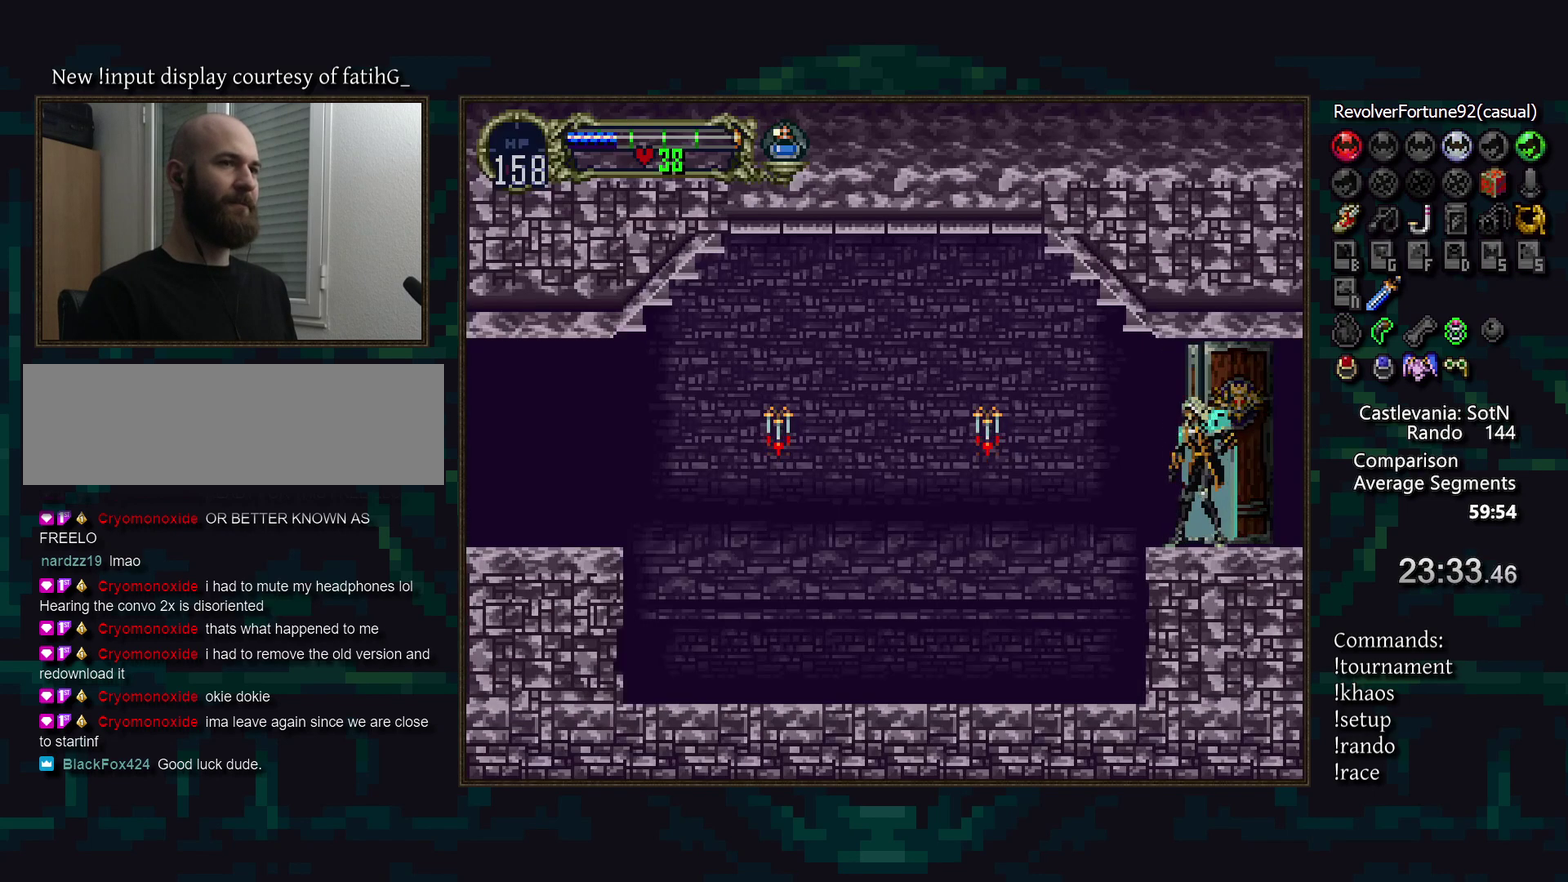
{"buttons": ["R1"], "events": [[400, "TRIANGLE", "down"], [433, "R1", "down"], [467, "TRIANGLE", "up"]]}
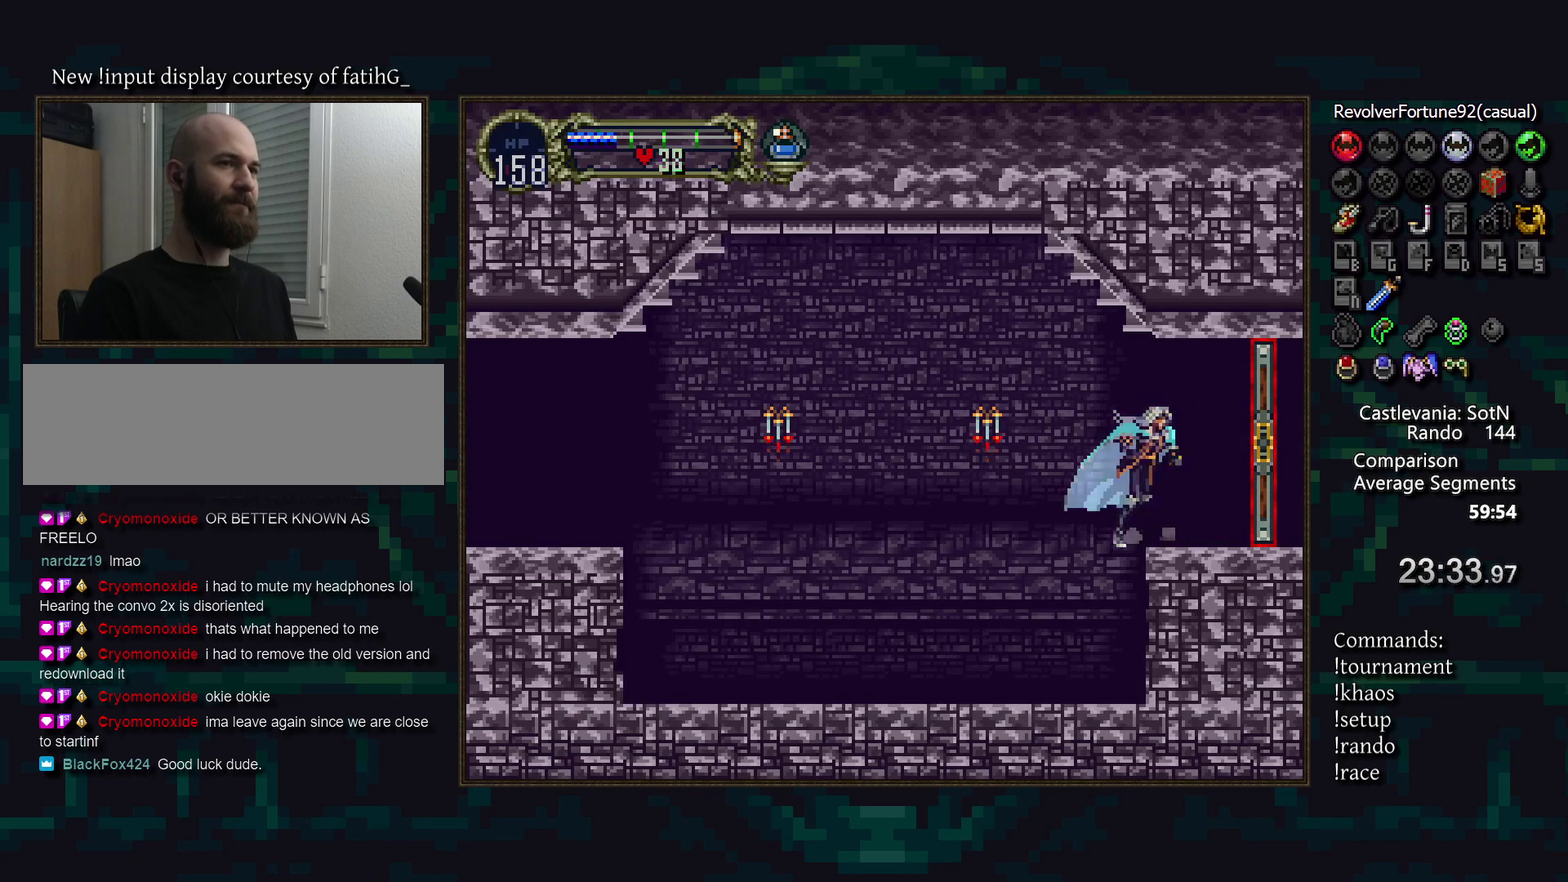
{"buttons": [], "events": [[17, "R1", "up"]]}
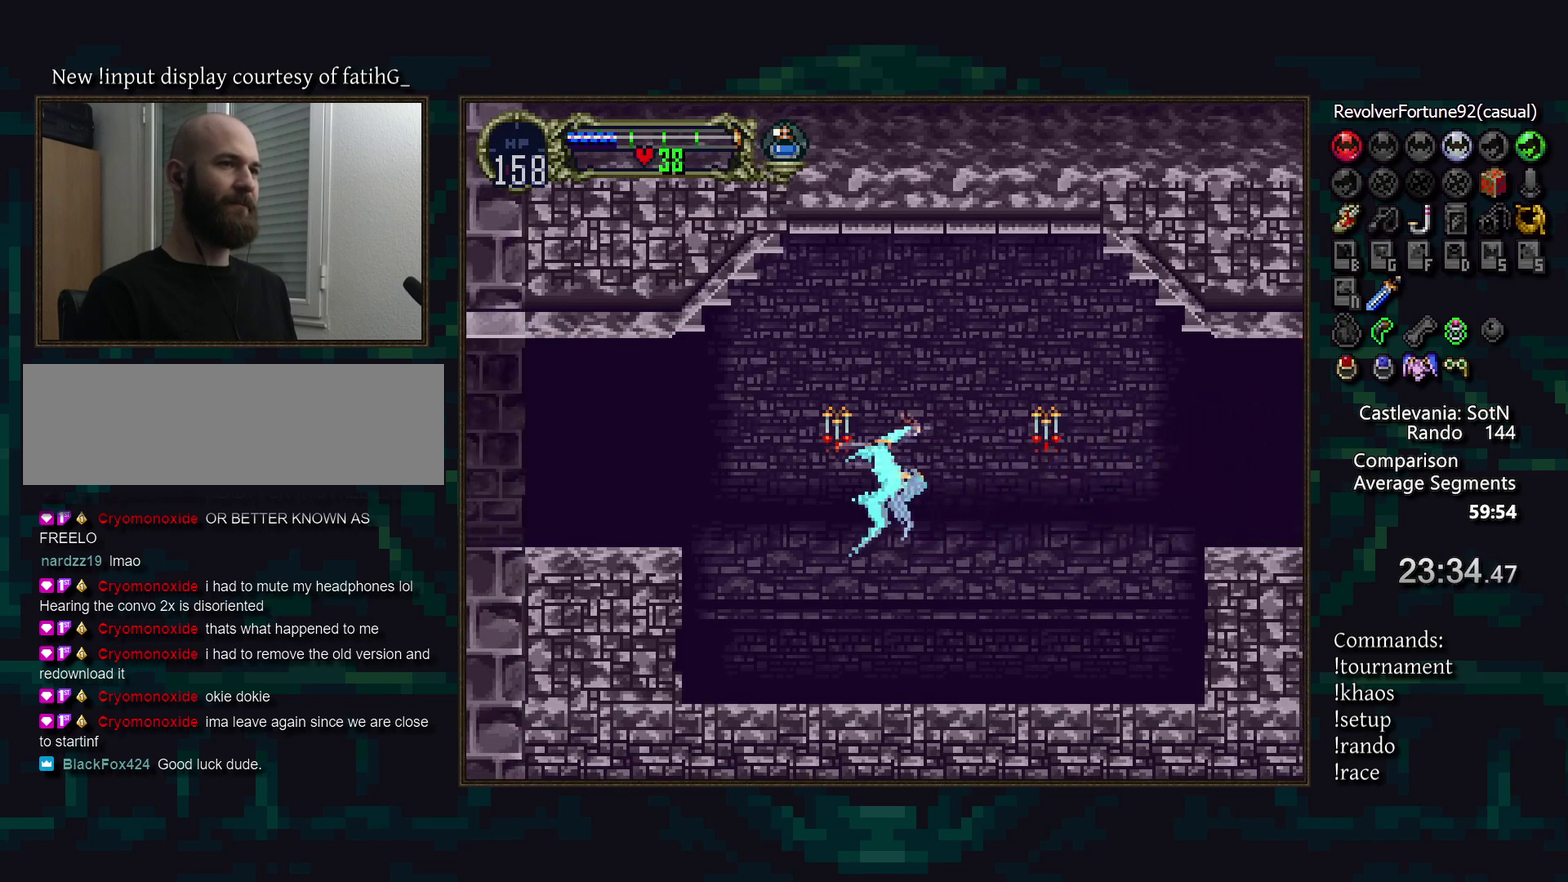
{"buttons": [], "events": [[300, "DPAD_DOWN", "down"], [433, "DPAD_DOWN", "up"]]}
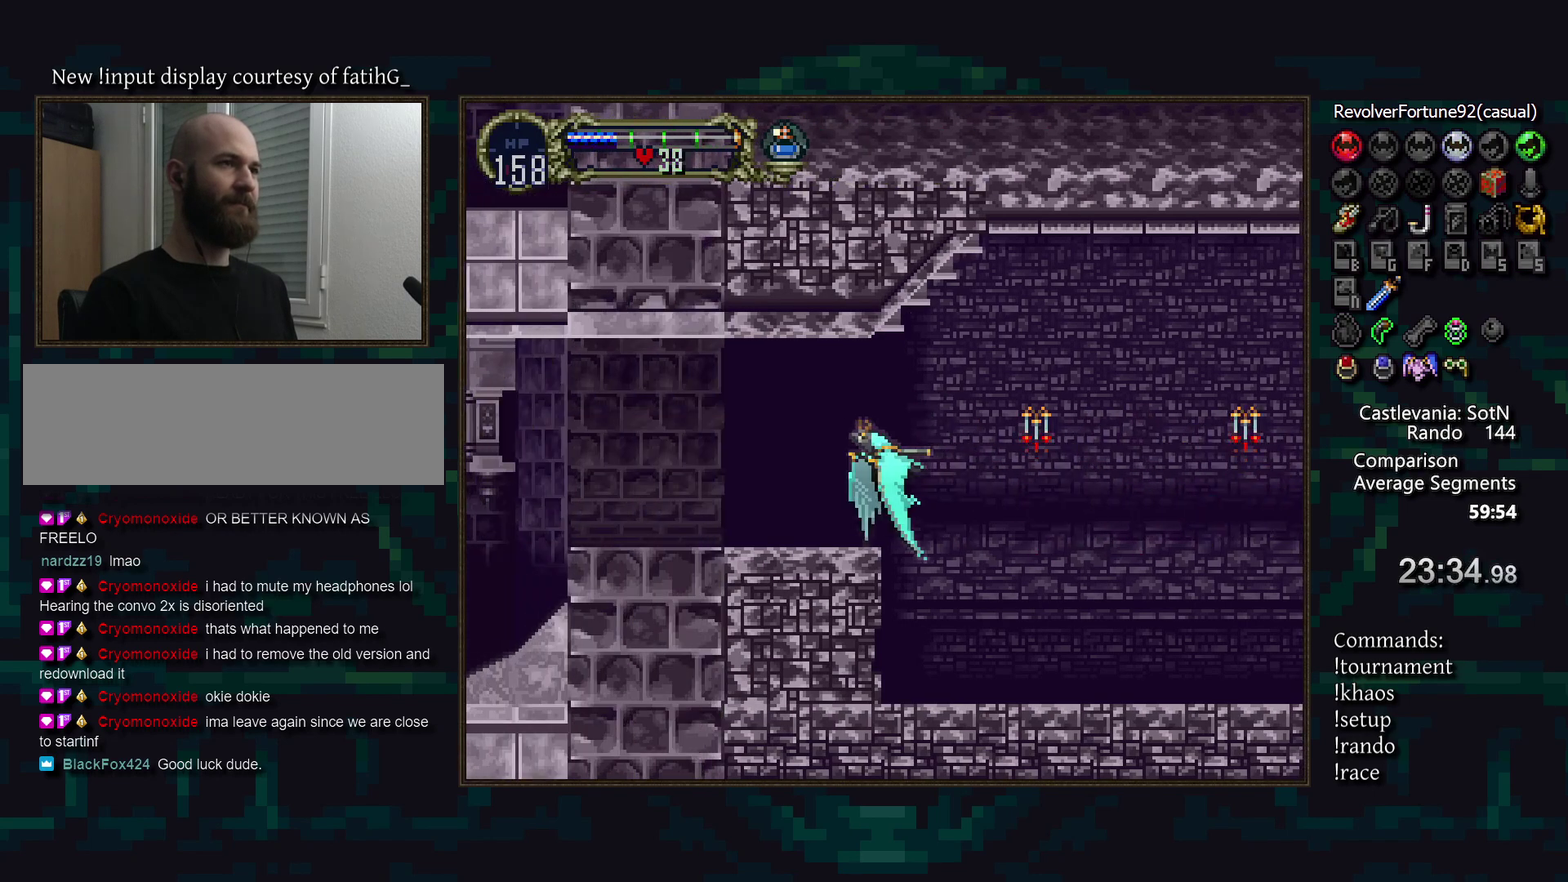
{"buttons": [], "events": []}
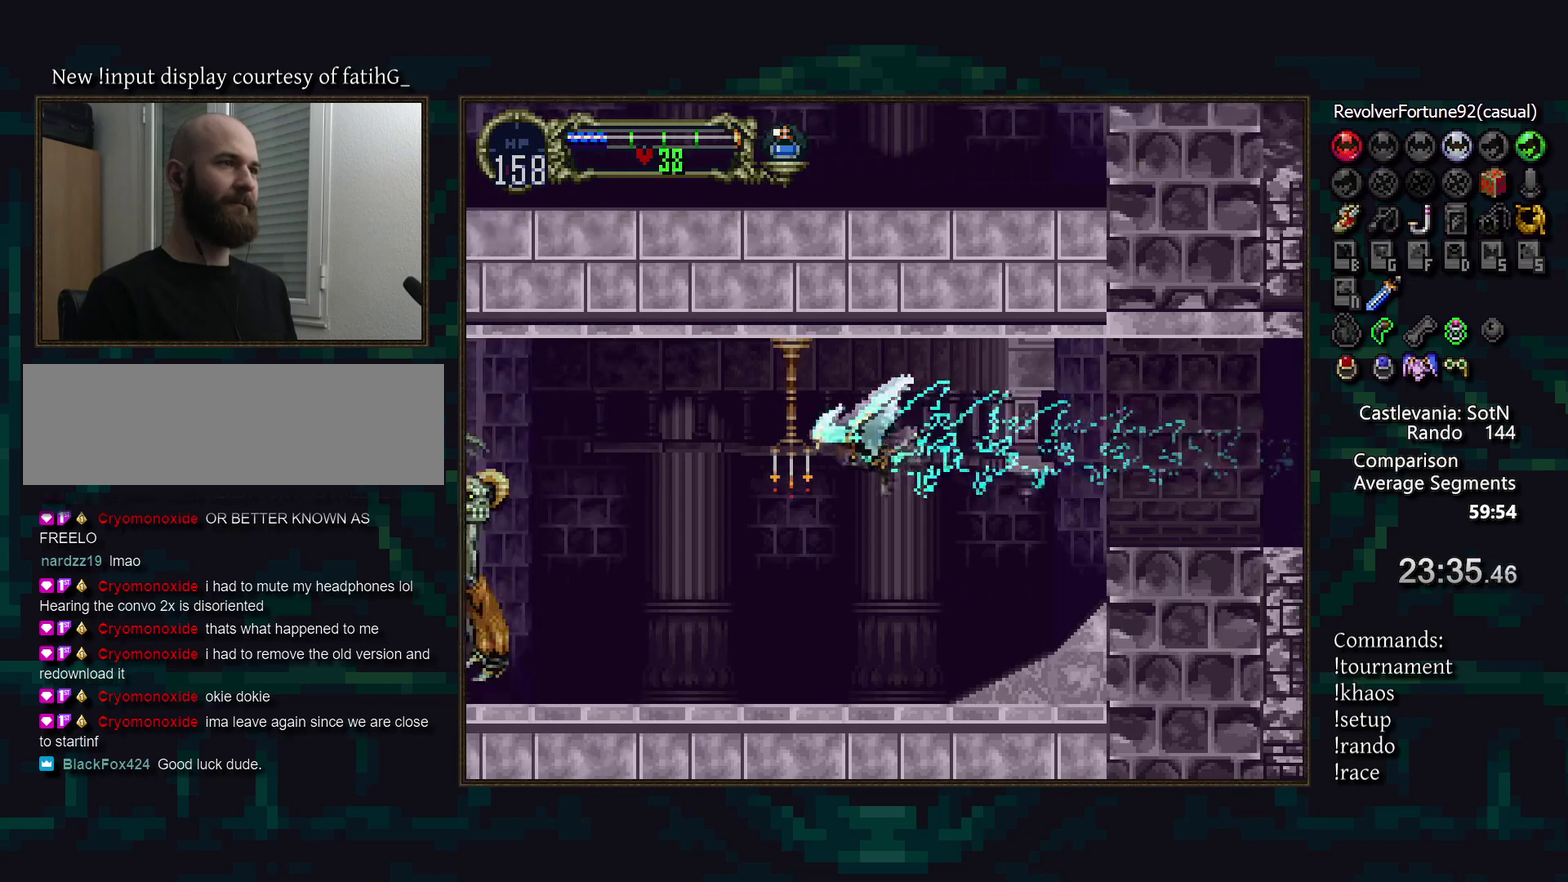
{"buttons": [], "events": [[100, "DPAD_RIGHT", "down"], [233, "DPAD_DOWN", "down"], [267, "DPAD_RIGHT", "up"], [367, "DPAD_DOWN", "up"]]}
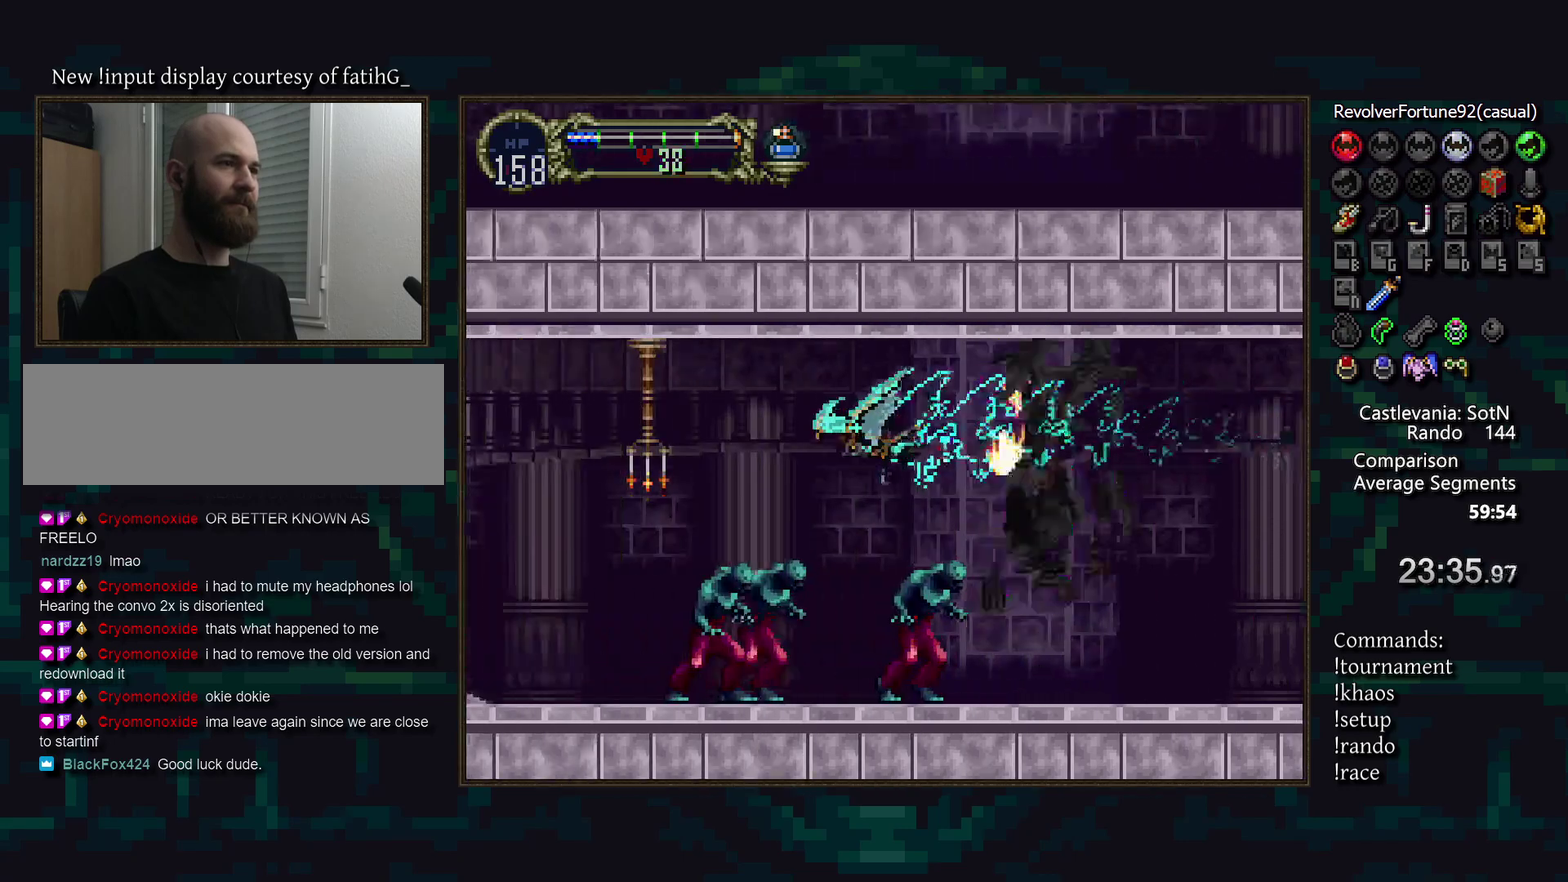
{"buttons": [], "events": []}
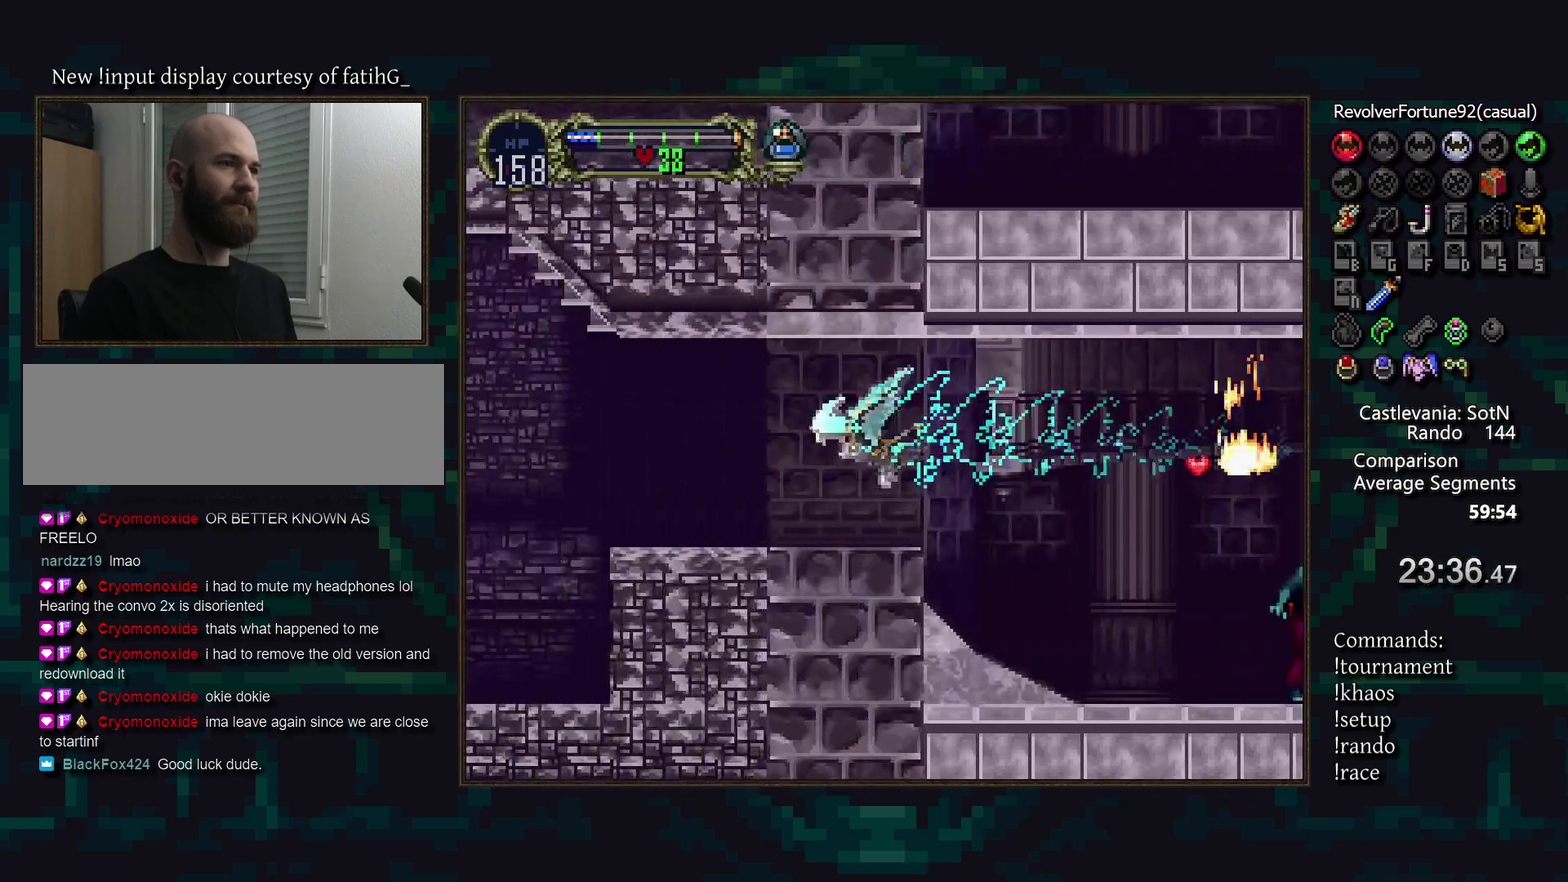
{"buttons": [], "events": [[183, "DPAD_RIGHT", "down"], [233, "DPAD_DOWN", "down"], [233, "DPAD_RIGHT", "up"], [333, "DPAD_DOWN", "up"]]}
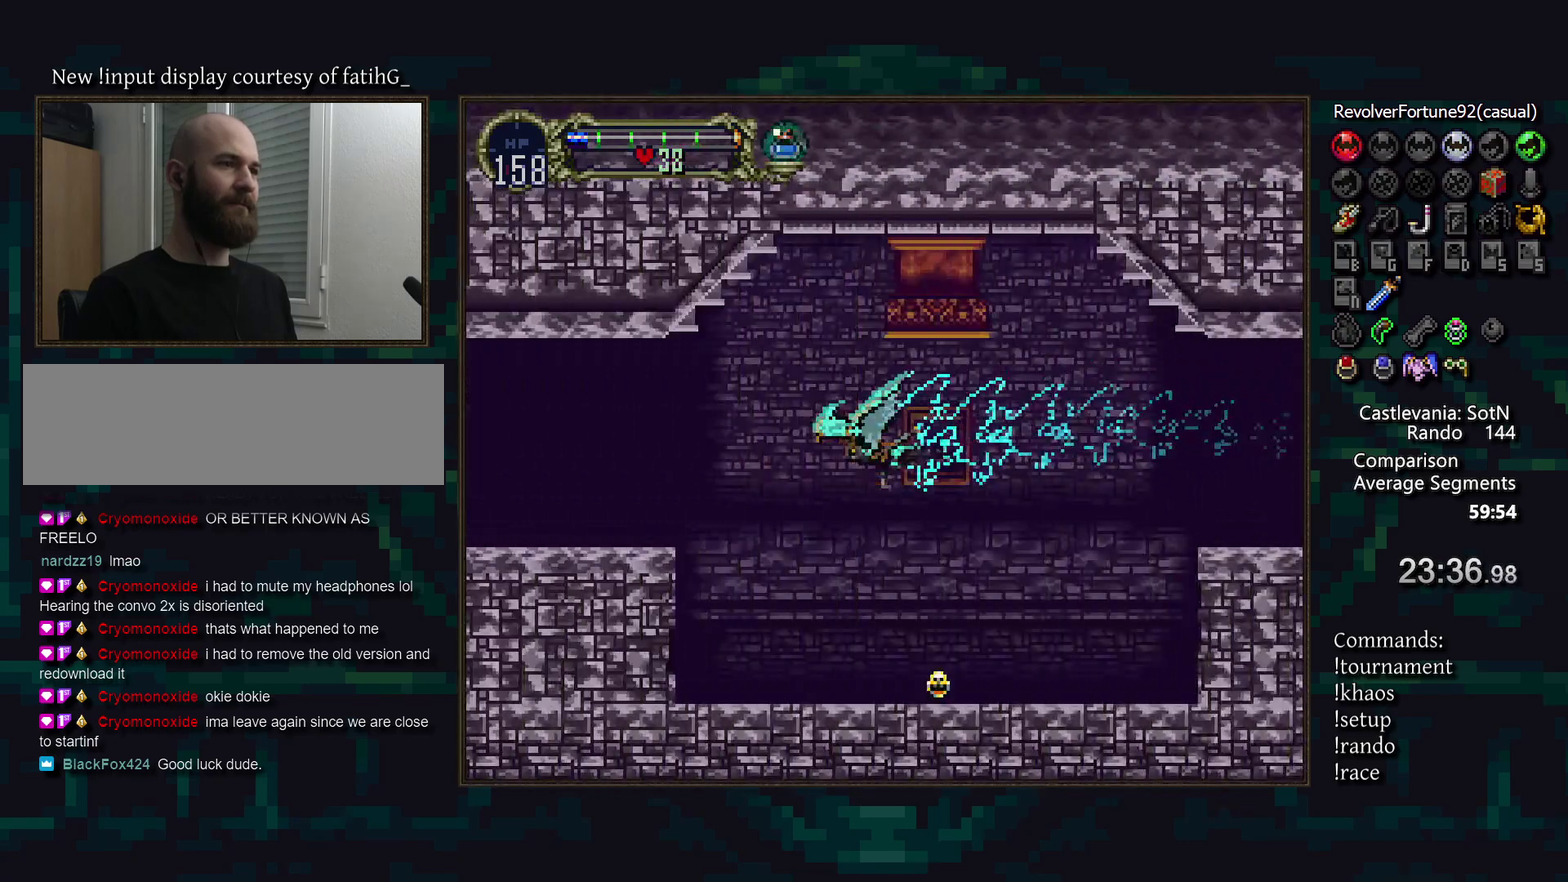
{"buttons": [], "events": []}
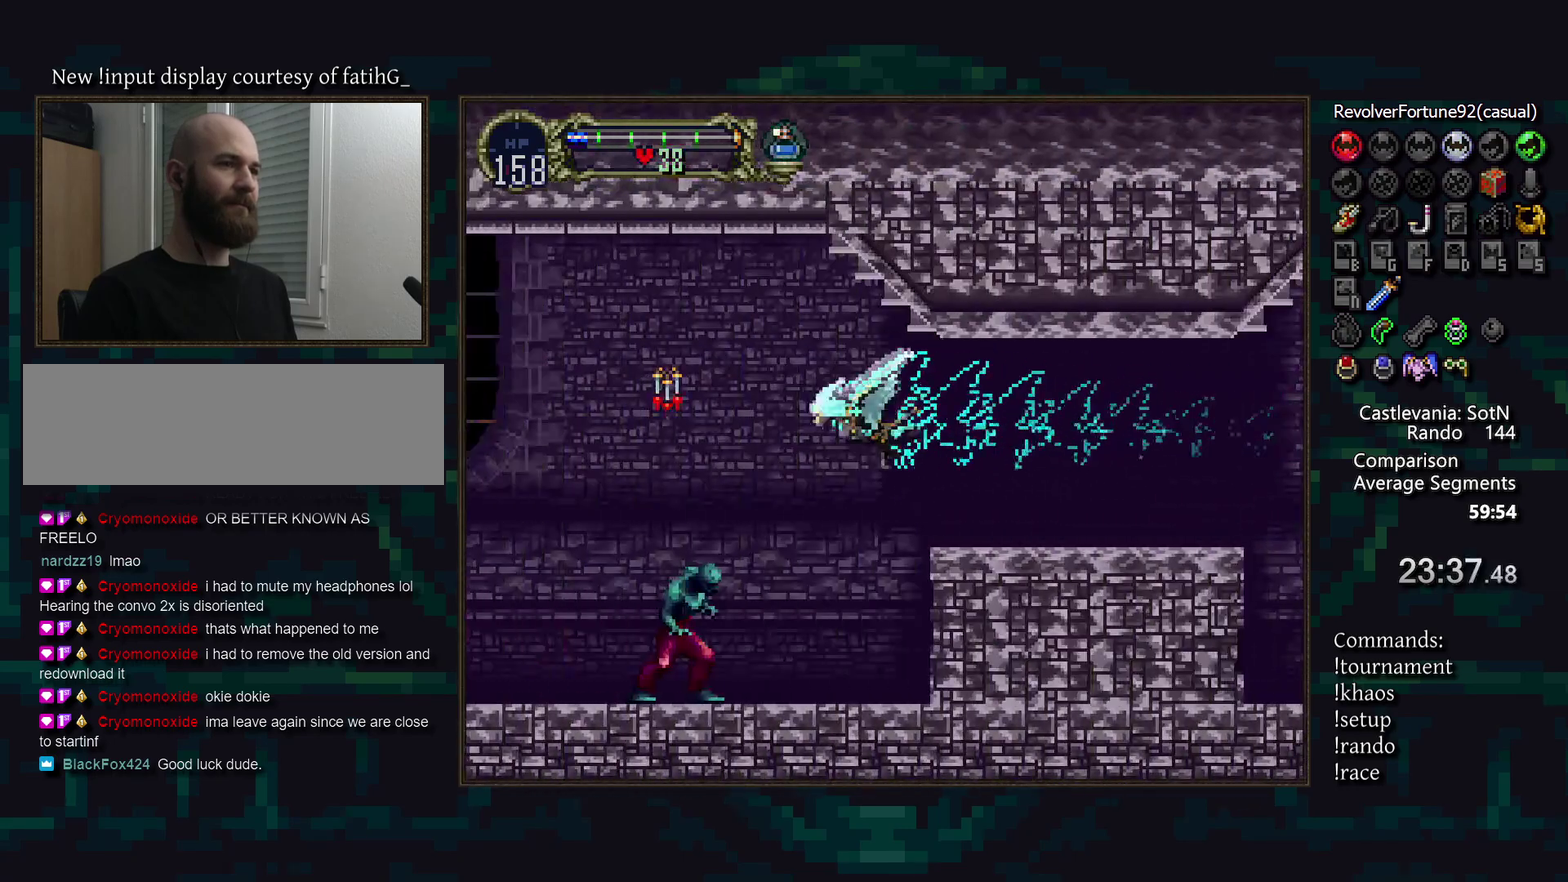
{"buttons": [], "events": [[200, "DPAD_DOWN", "down"], [333, "DPAD_DOWN", "up"]]}
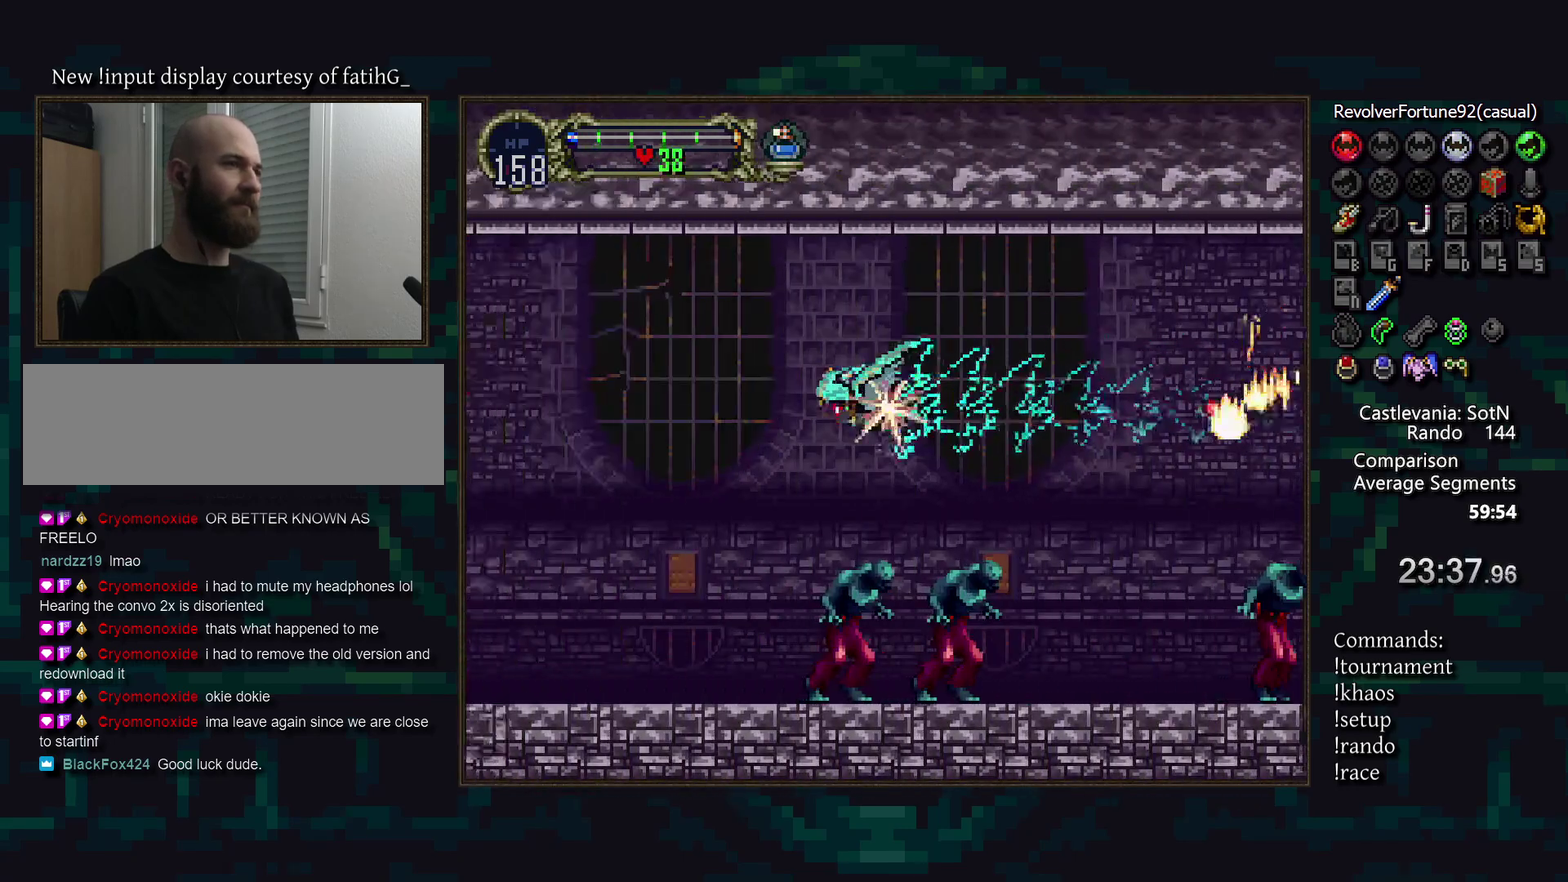
{"buttons": [], "events": []}
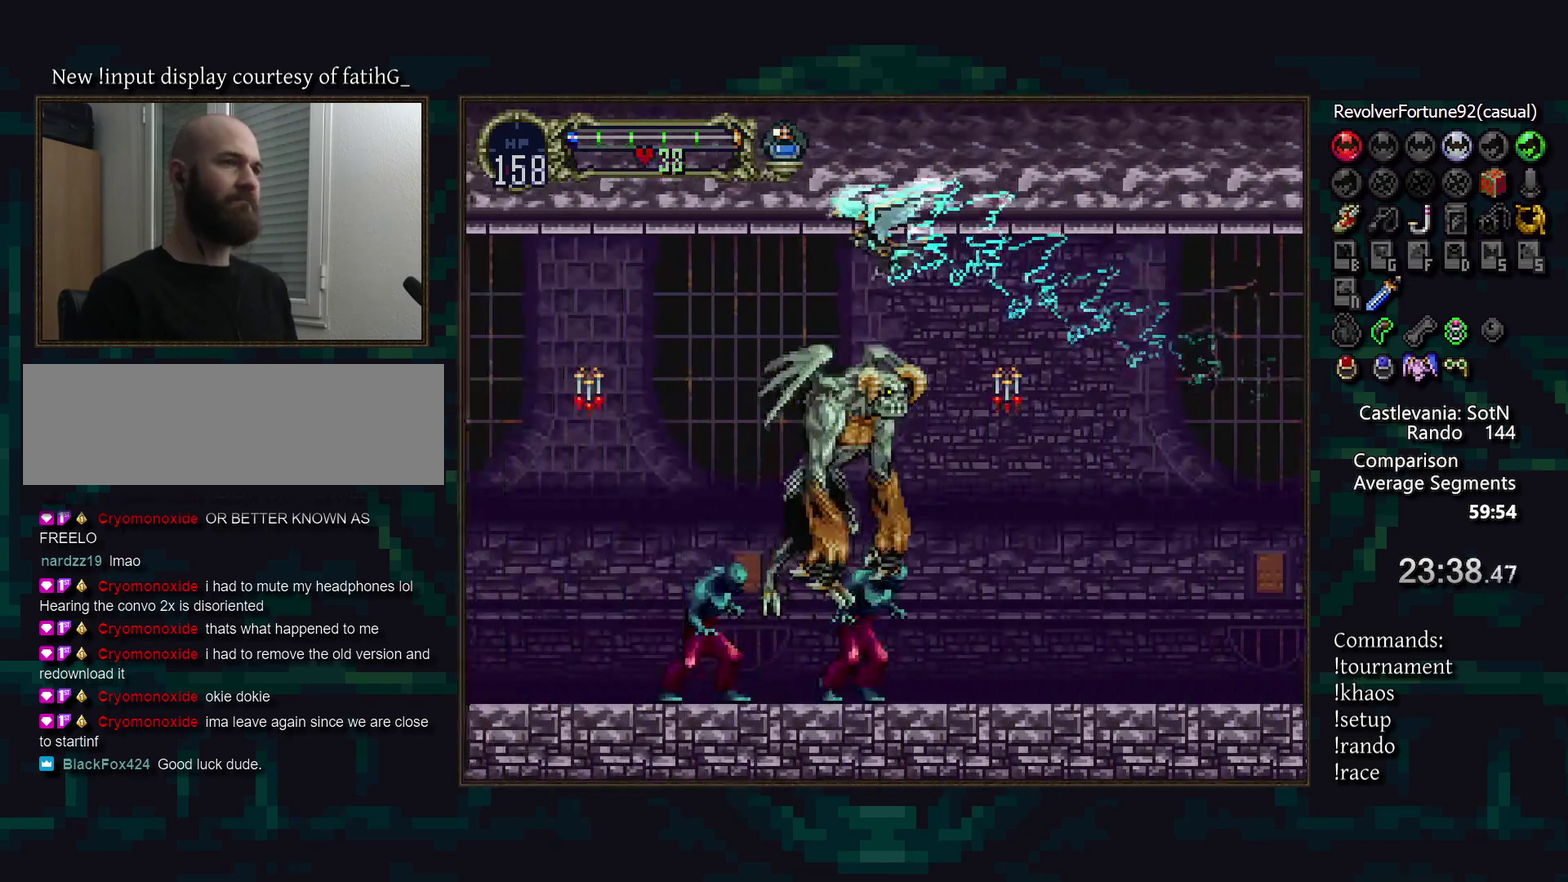
{"buttons": [], "events": []}
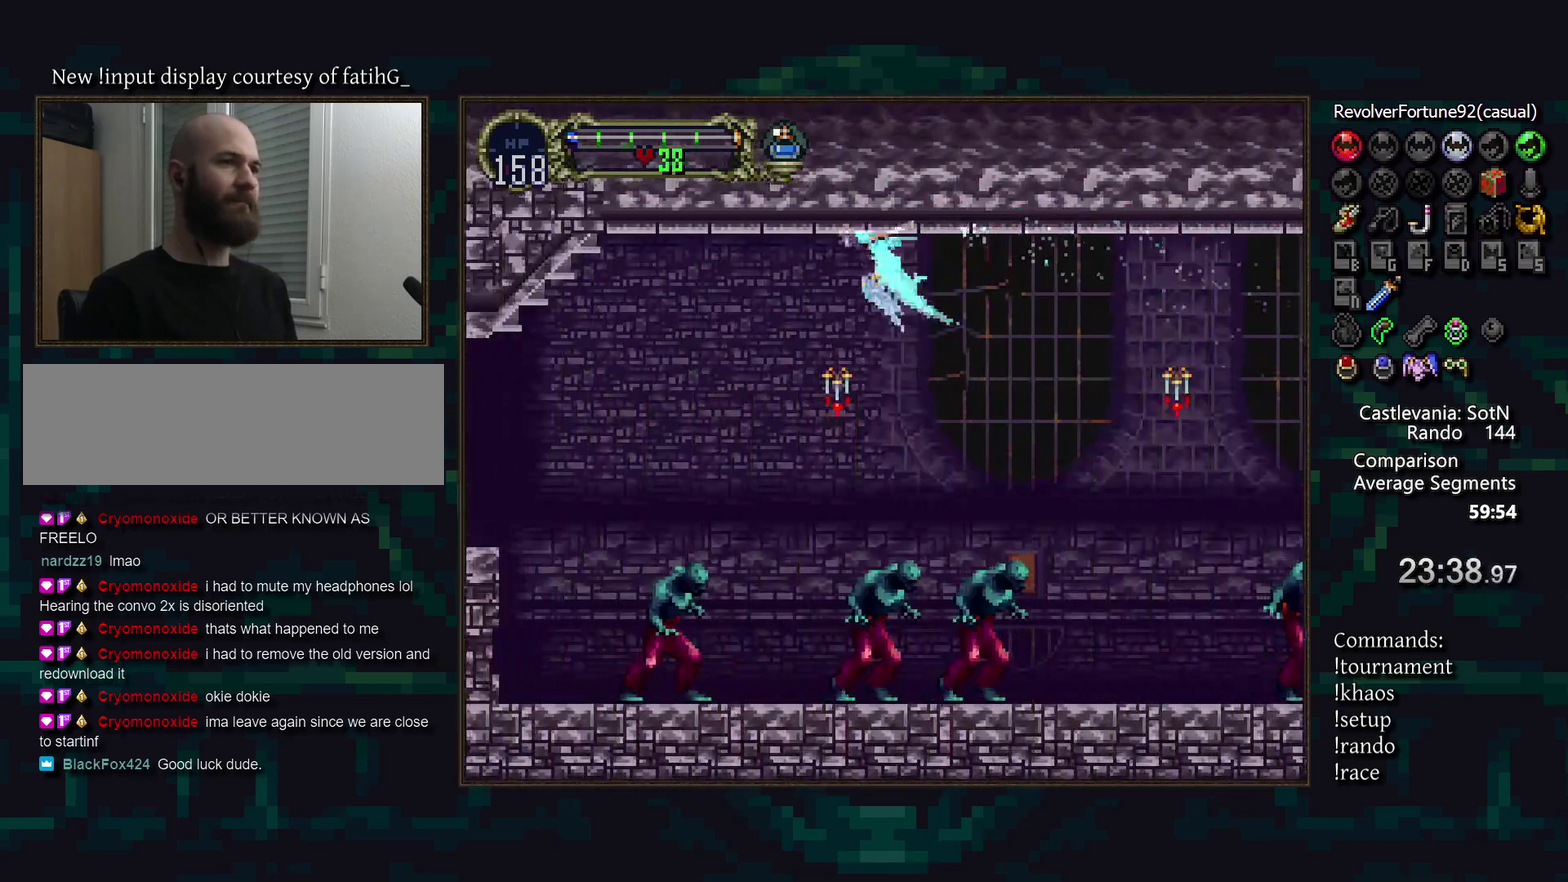
{"buttons": [], "events": []}
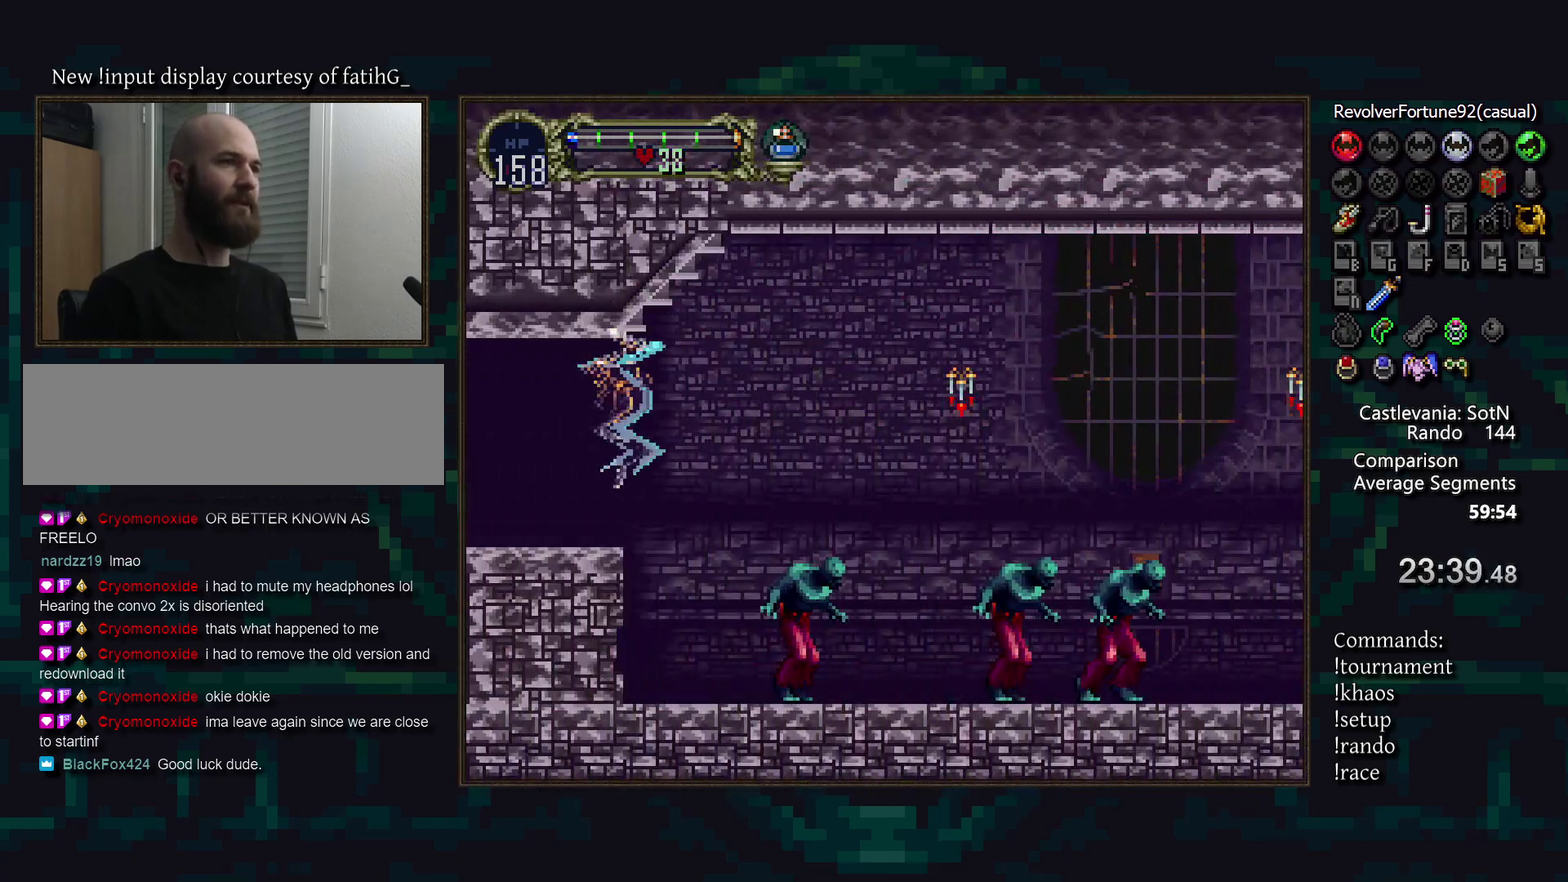
{"buttons": [], "events": []}
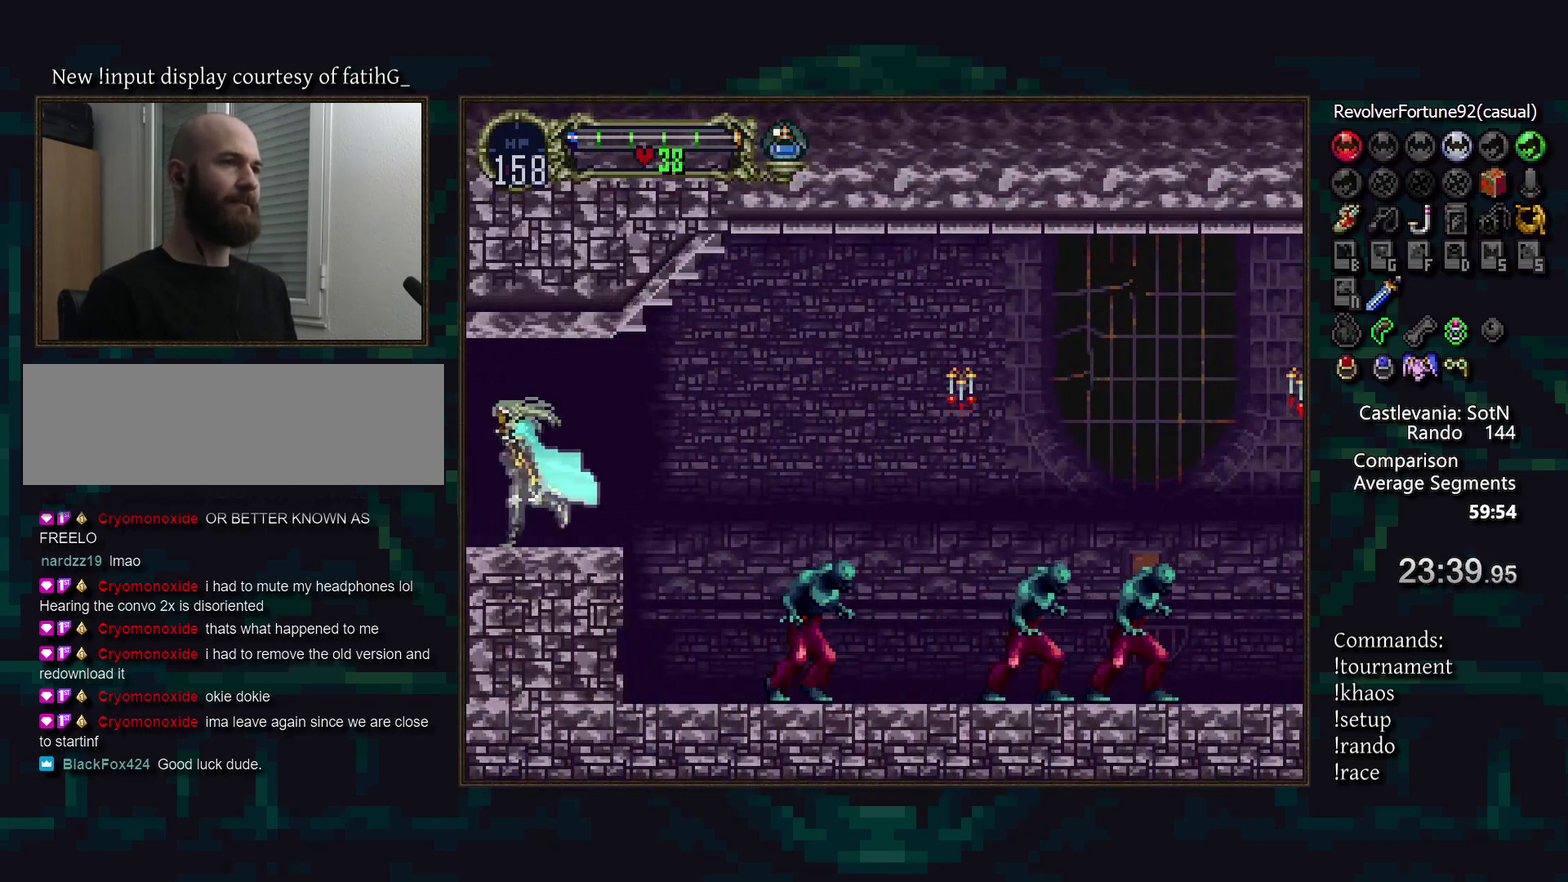
{"buttons": [], "events": [[17, "TRIANGLE", "down"], [33, "DPAD_RIGHT", "down"], [100, "DPAD_RIGHT", "up"], [117, "TRIANGLE", "up"]]}
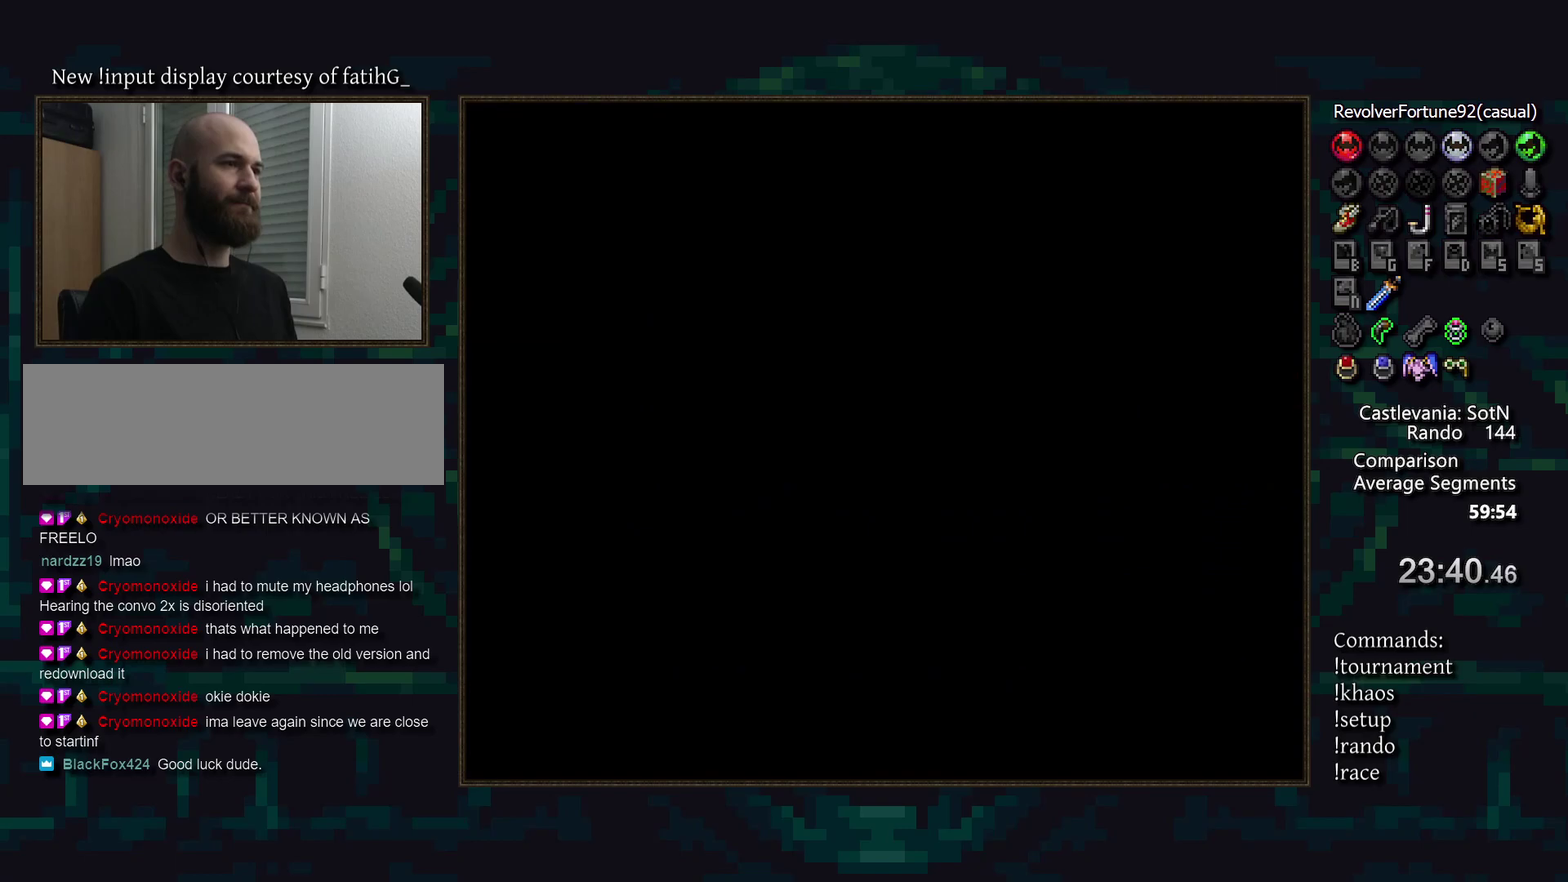
{"buttons": [], "events": [[300, "TRIANGLE", "down"], [383, "TRIANGLE", "up"]]}